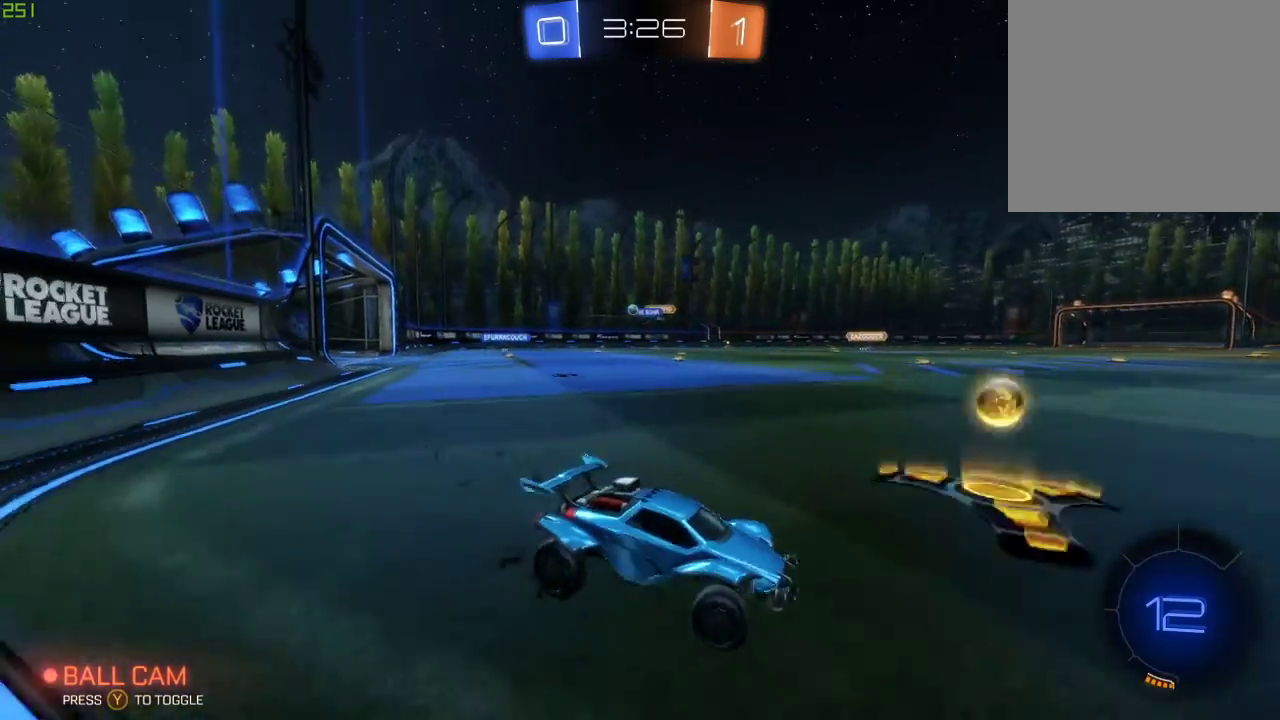
Gameplay with a controller (Xbox layout); each line is a JSON object with the inputs held at the frame after it. "events" lists button and stick changes between this image and that frame as [ms after this image, input, new state], when the widget could be followed in between.
{"buttons": ["X", "R2"], "left_stick": "left", "right_stick": "center", "events": [[350, "X", "down"]]}
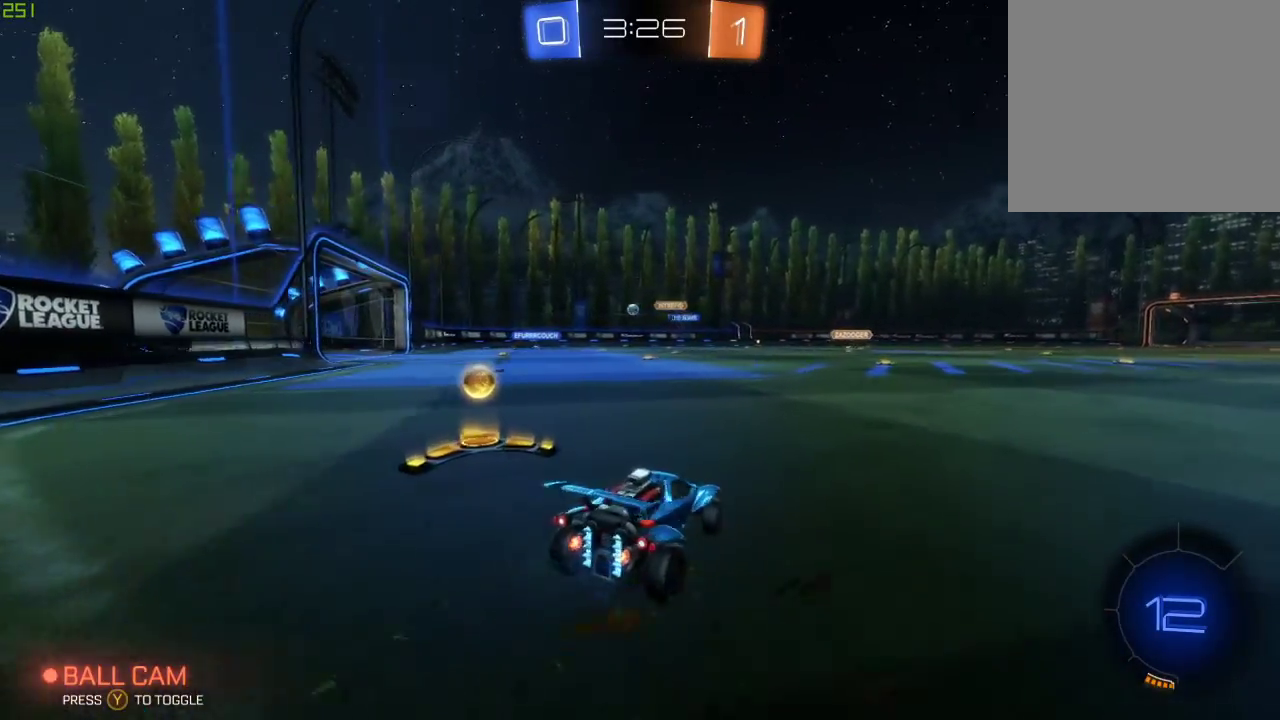
{"buttons": ["B", "R2"], "left_stick": "down-left", "right_stick": "center", "events": [[117, "left_stick", "down-left"], [183, "X", "up"], [350, "B", "down"]]}
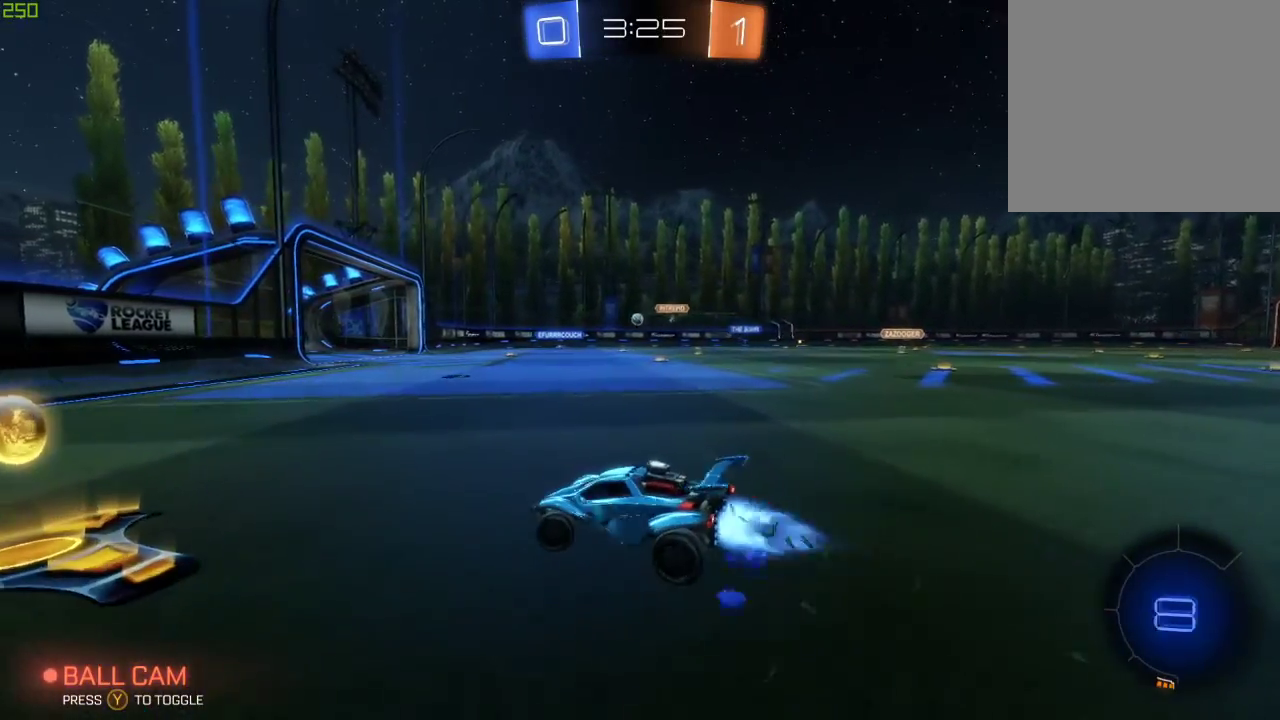
{"buttons": ["B", "R2"], "left_stick": "right", "right_stick": "center", "events": [[83, "B", "up"], [167, "left_stick", "center"], [217, "left_stick", "right"], [383, "B", "down"]]}
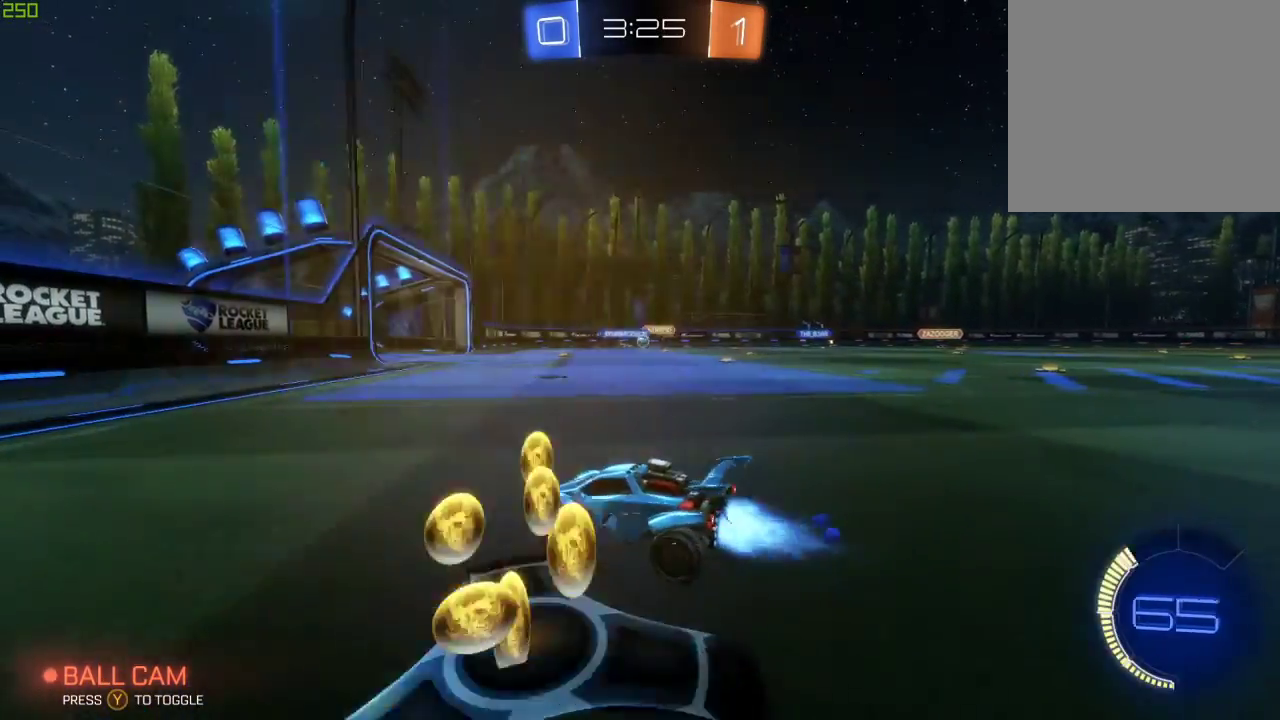
{"buttons": ["R2"], "left_stick": "right", "right_stick": "center", "events": [[383, "B", "up"]]}
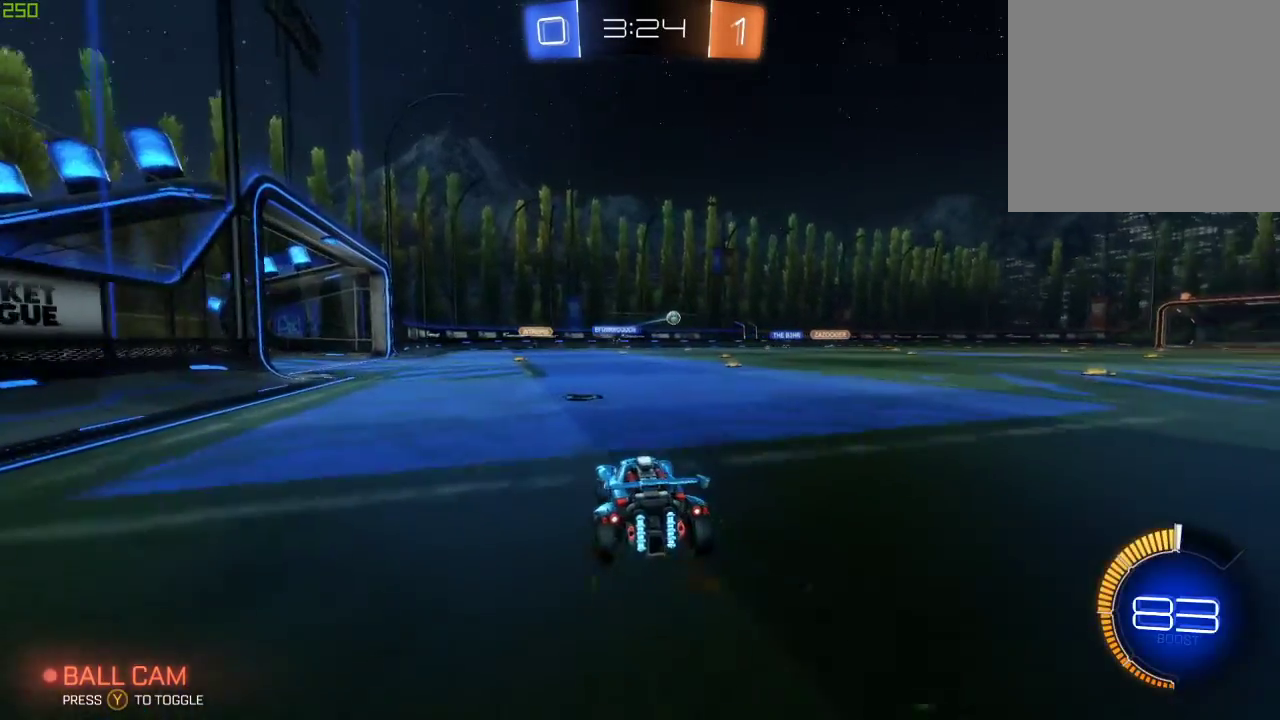
{"buttons": ["R2"], "left_stick": "right", "right_stick": "center", "events": [[17, "left_stick", "center"], [167, "left_stick", "left"], [250, "left_stick", "right"]]}
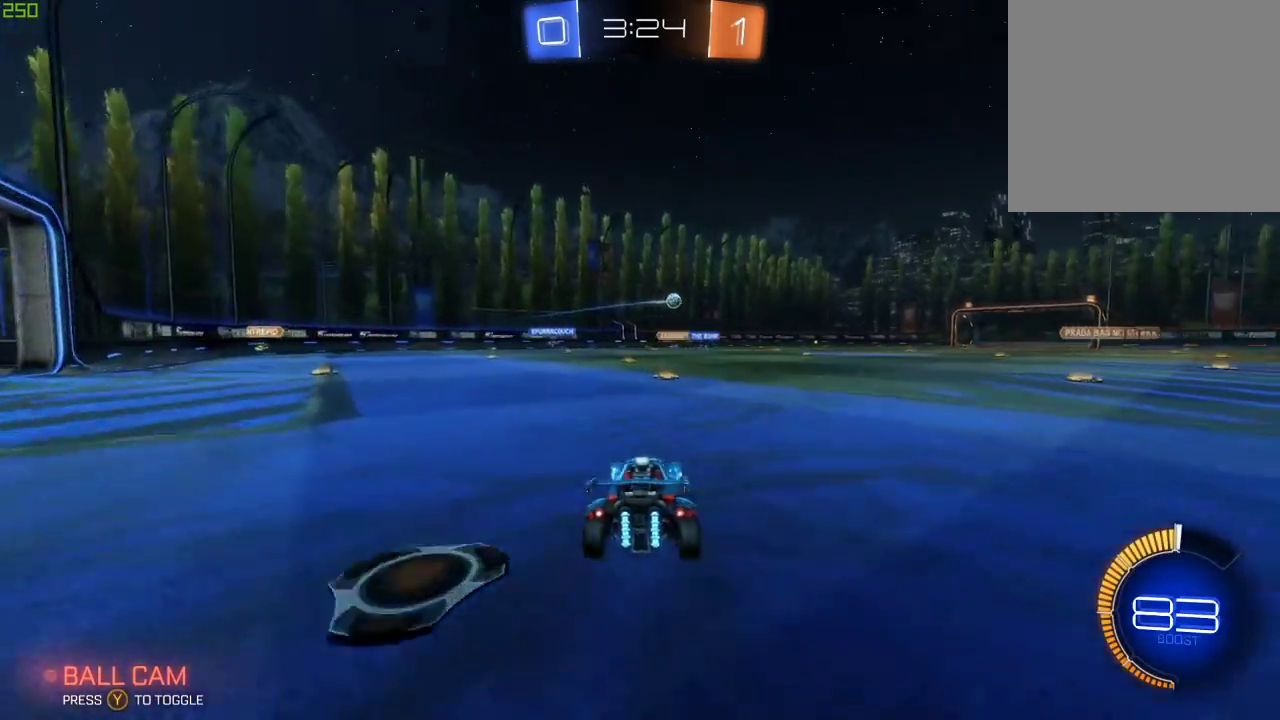
{"buttons": ["R2"], "left_stick": "left", "right_stick": "center", "events": [[50, "left_stick", "center"], [117, "B", "down"], [233, "left_stick", "left"], [333, "left_stick", "center"], [350, "B", "up"], [383, "left_stick", "left"]]}
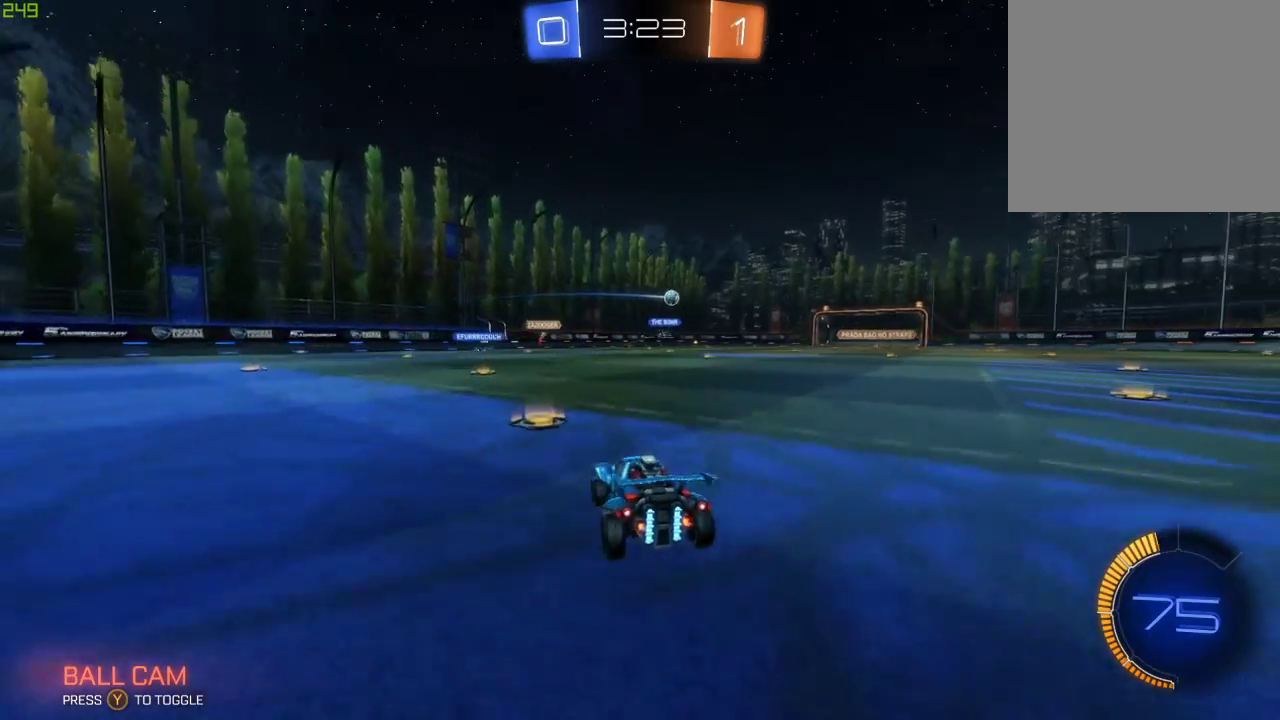
{"buttons": ["L2", "R2"], "left_stick": "right", "right_stick": "center", "events": [[117, "left_stick", "right"], [217, "left_stick", "center"], [317, "L2", "down"], [350, "R2", "up"], [383, "left_stick", "right"], [467, "R2", "down"]]}
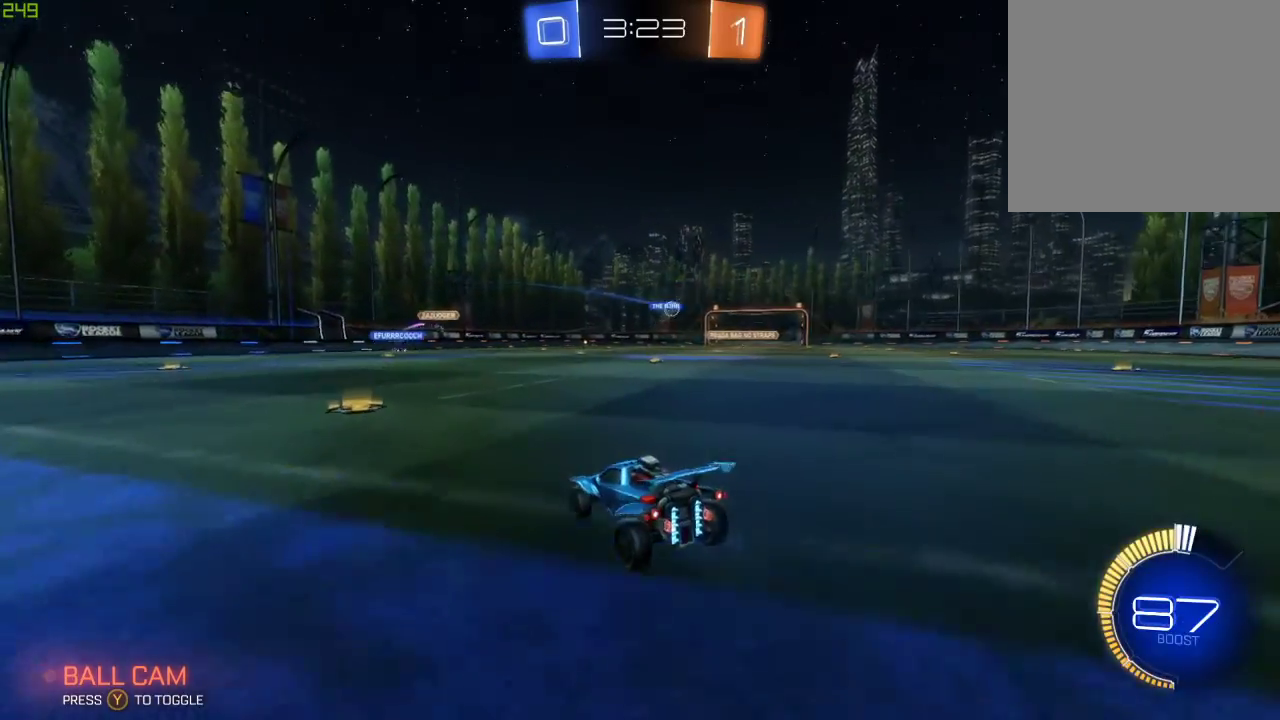
{"buttons": ["R2"], "left_stick": "center", "right_stick": "center", "events": [[17, "L2", "up"], [483, "left_stick", "center"]]}
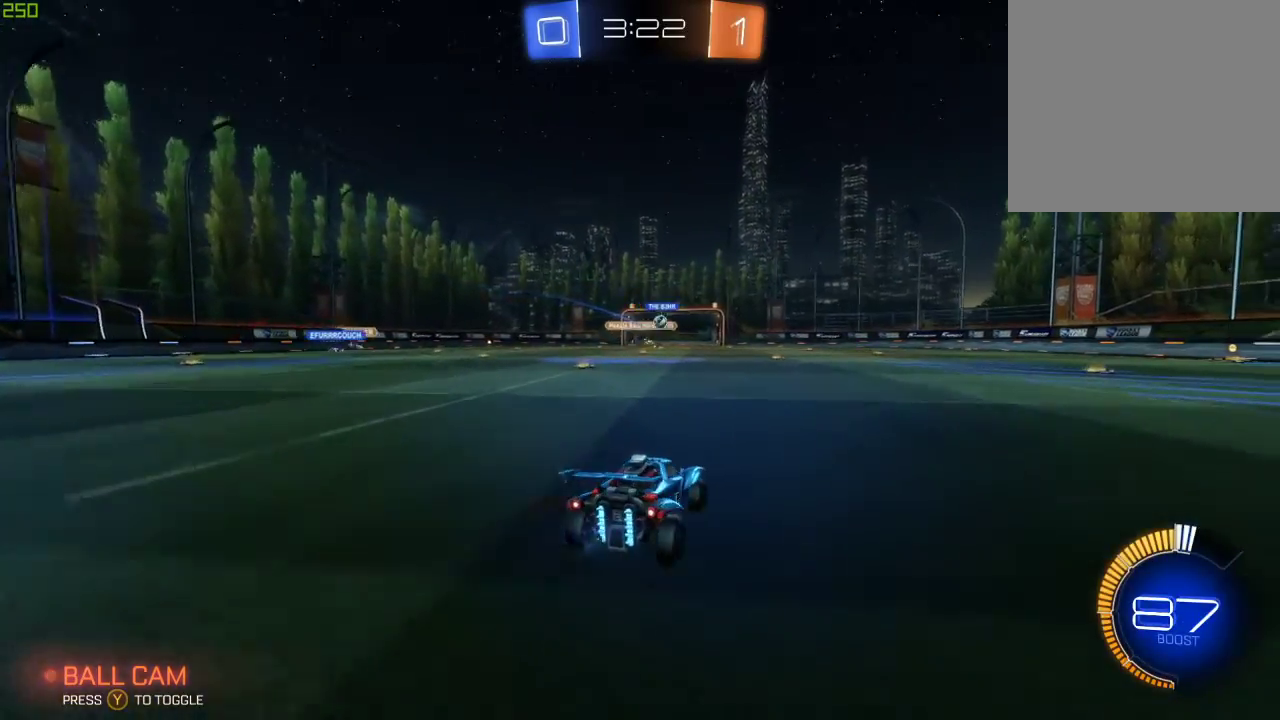
{"buttons": ["B", "R2"], "left_stick": "right", "right_stick": "center", "events": [[17, "left_stick", "left"], [200, "left_stick", "right"], [483, "B", "down"]]}
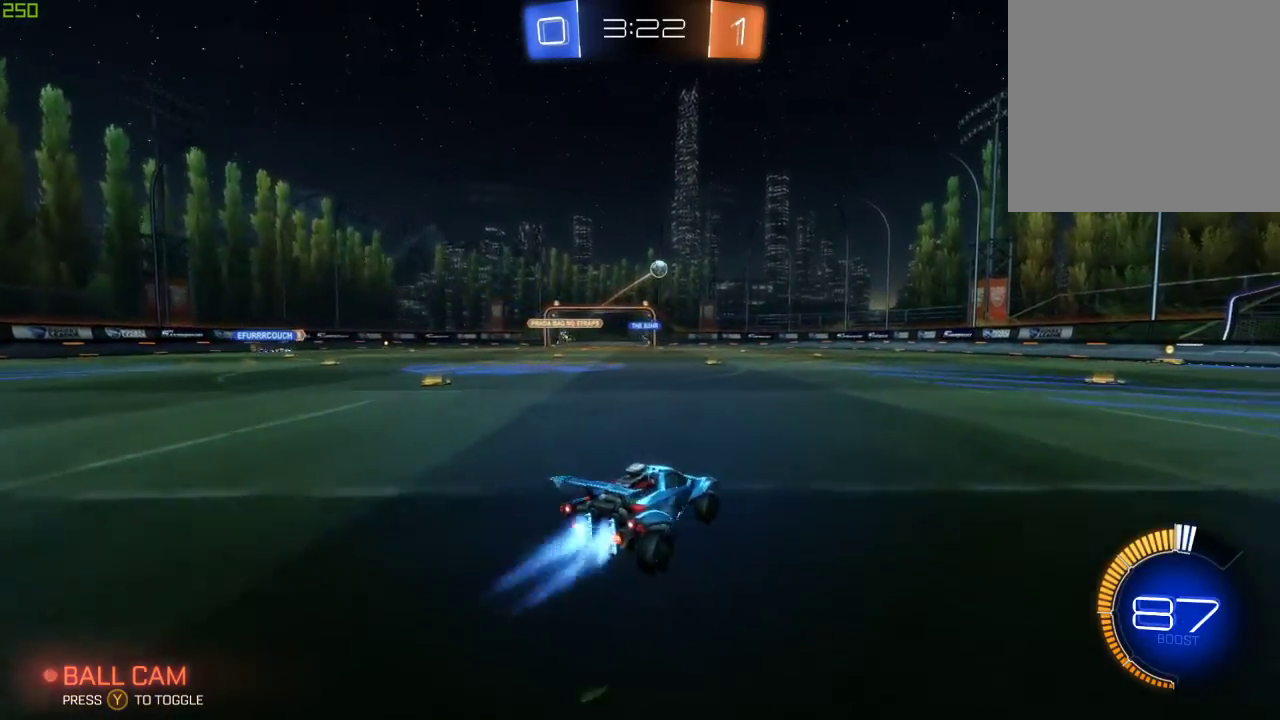
{"buttons": ["R2"], "left_stick": "center", "right_stick": "center", "events": [[67, "left_stick", "down-right"], [417, "left_stick", "center"], [500, "B", "up"]]}
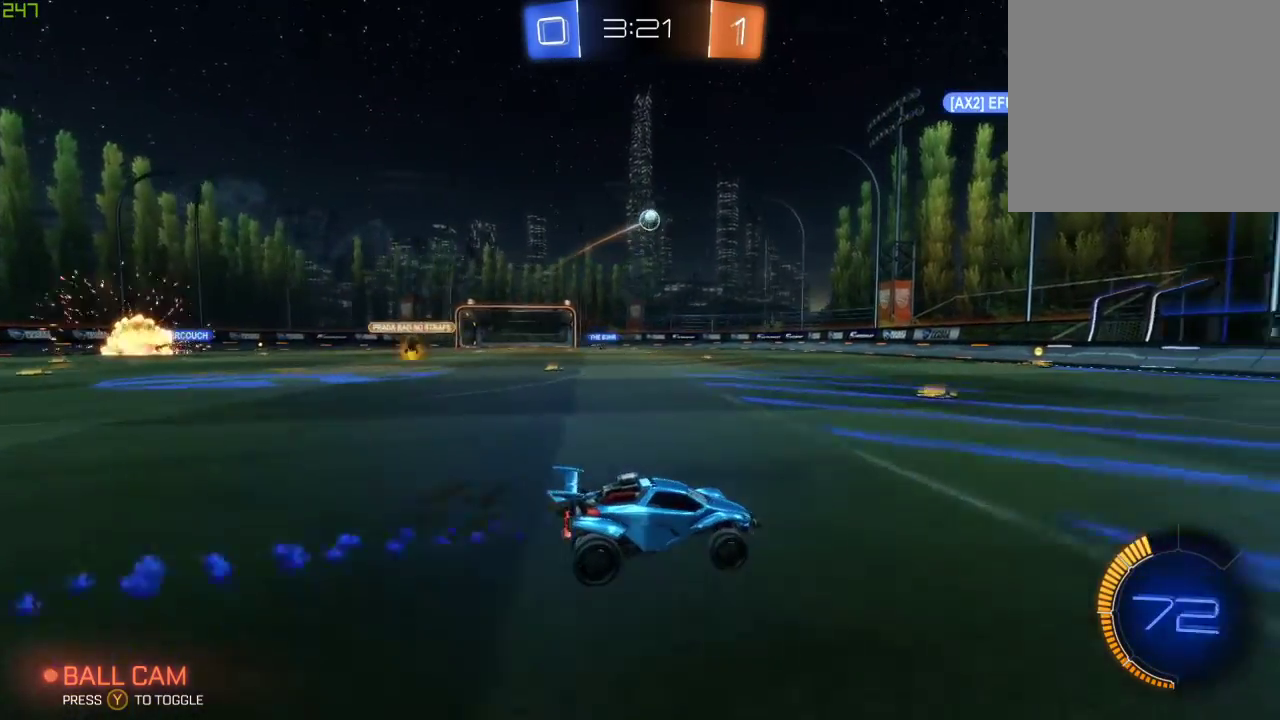
{"buttons": ["X", "R2"], "left_stick": "left", "right_stick": "center", "events": [[133, "left_stick", "right"], [433, "left_stick", "left"], [483, "X", "down"]]}
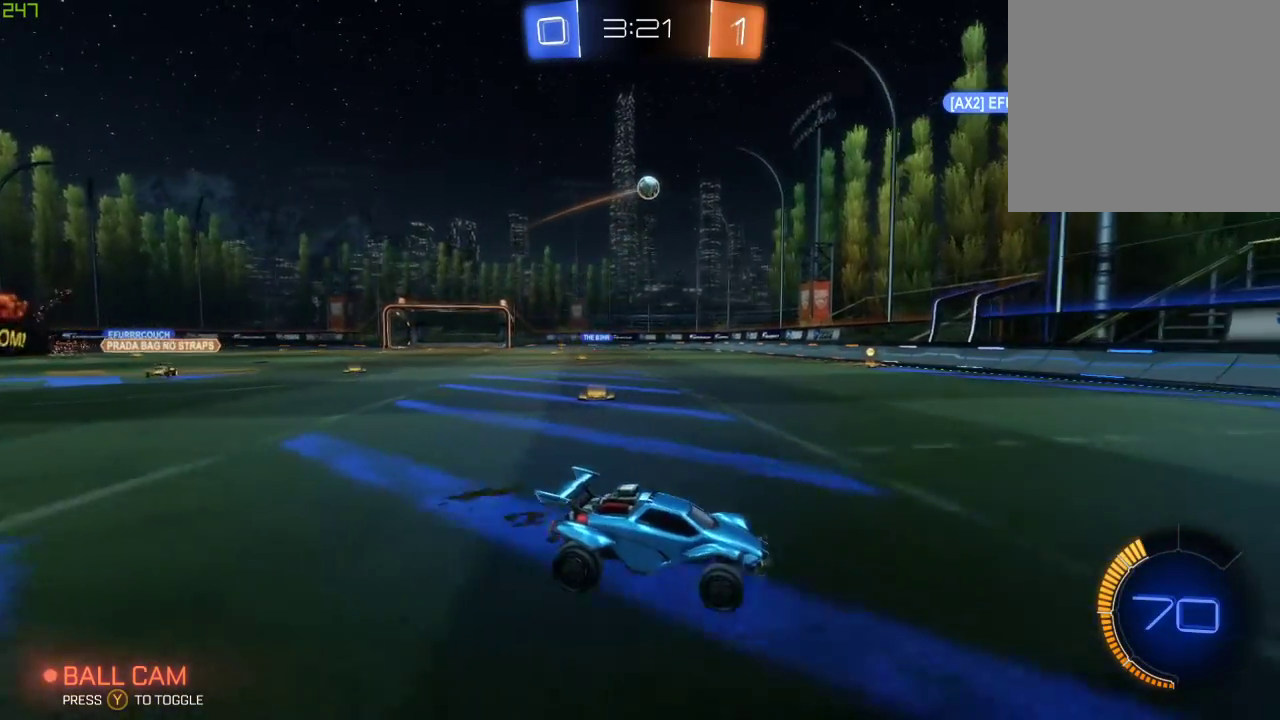
{"buttons": [], "left_stick": "left", "right_stick": "center", "events": [[167, "X", "up"], [467, "R2", "up"]]}
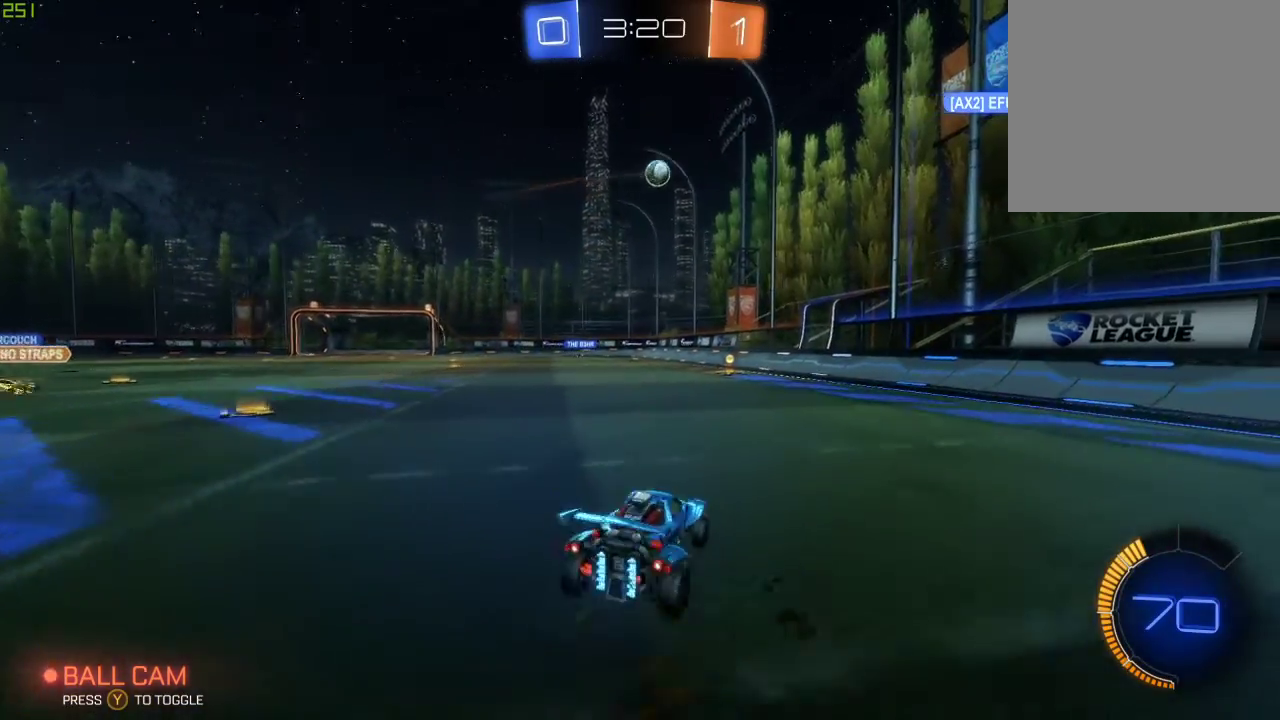
{"buttons": ["A", "R2"], "left_stick": "down", "right_stick": "center", "events": [[150, "left_stick", "center"], [183, "A", "down"], [200, "left_stick", "down-right"], [317, "A", "up"], [333, "left_stick", "center"], [383, "A", "down"], [433, "R2", "down"], [450, "left_stick", "down"]]}
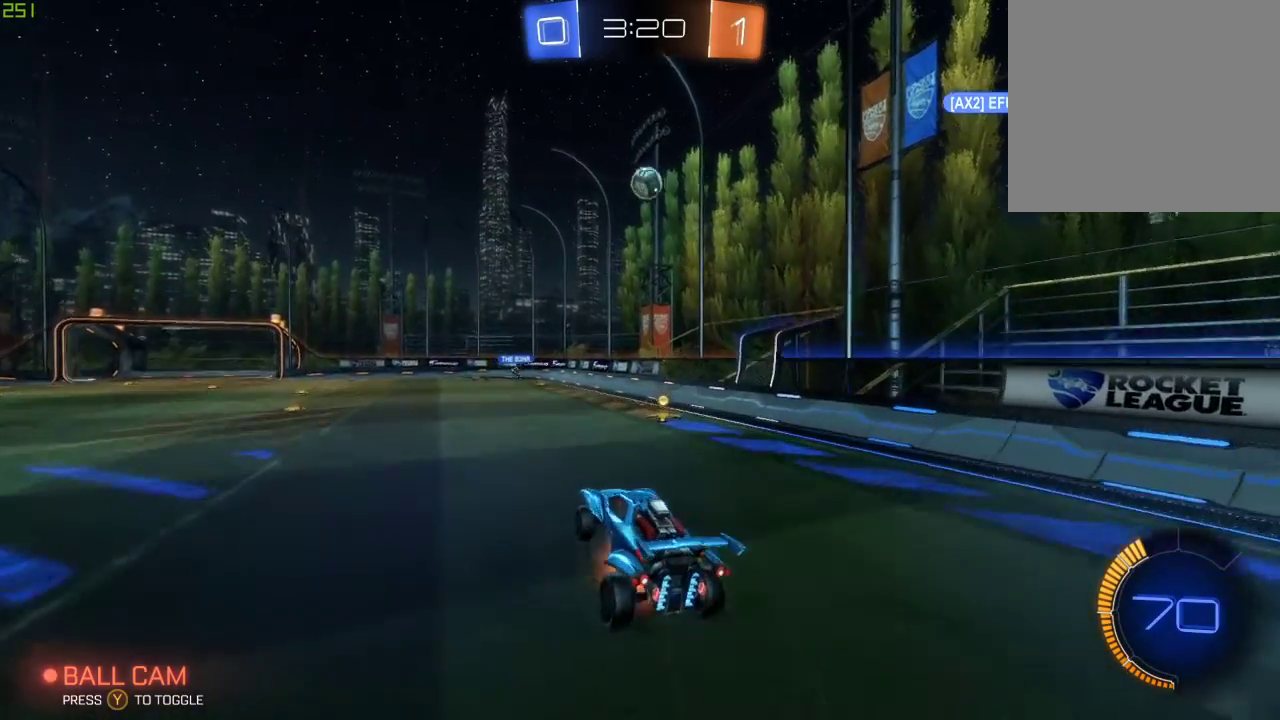
{"buttons": ["B", "R2"], "left_stick": "down-left", "right_stick": "center", "events": [[17, "B", "down"], [50, "left_stick", "center"], [67, "A", "up"], [183, "left_stick", "up-left"], [317, "left_stick", "down-left"], [367, "B", "up"], [500, "B", "down"]]}
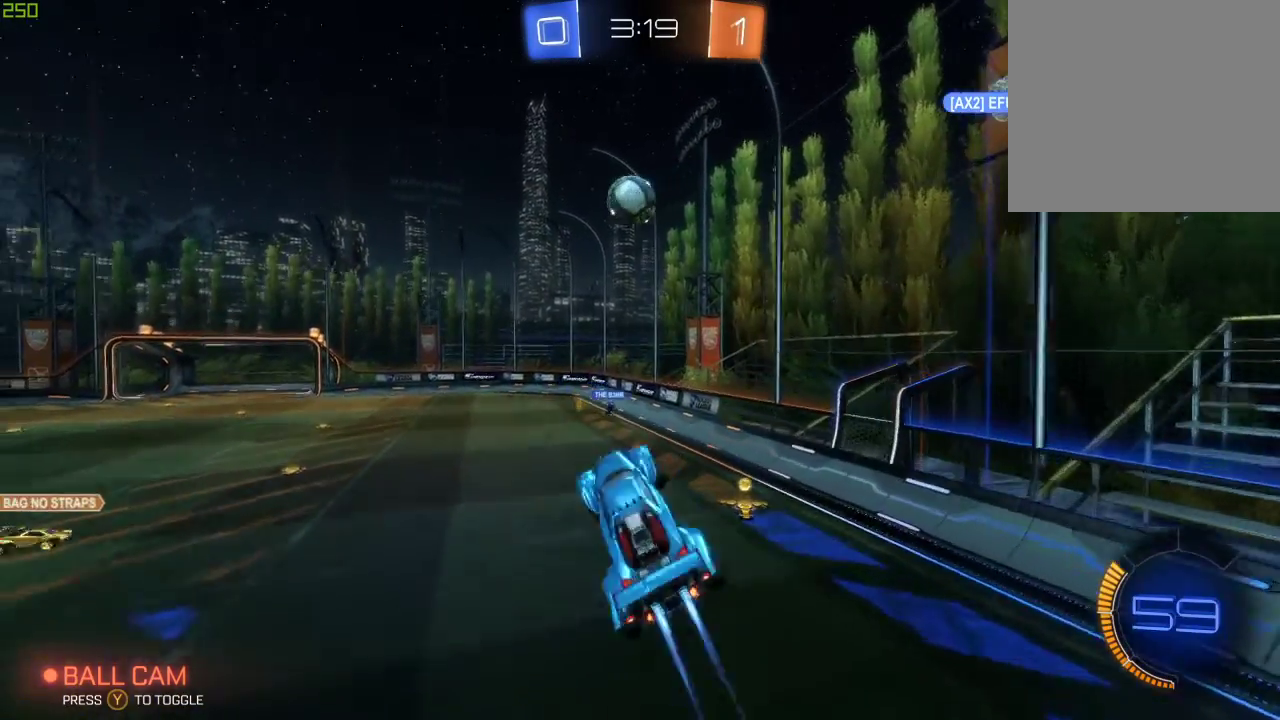
{"buttons": ["B", "X", "R2"], "left_stick": "left", "right_stick": "center", "events": [[50, "left_stick", "down"], [217, "X", "down"], [250, "left_stick", "up-left"], [350, "left_stick", "left"]]}
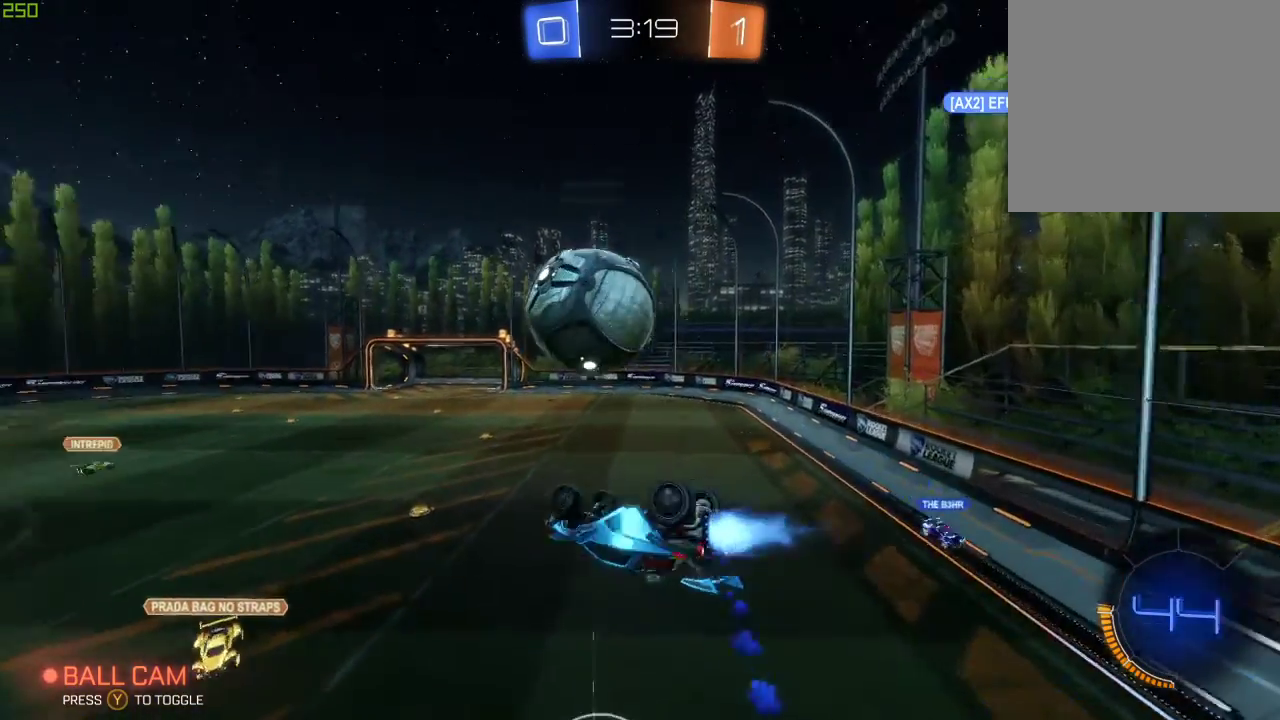
{"buttons": ["R2"], "left_stick": "center", "right_stick": "center", "events": [[333, "B", "up"], [433, "left_stick", "center"], [467, "X", "up"]]}
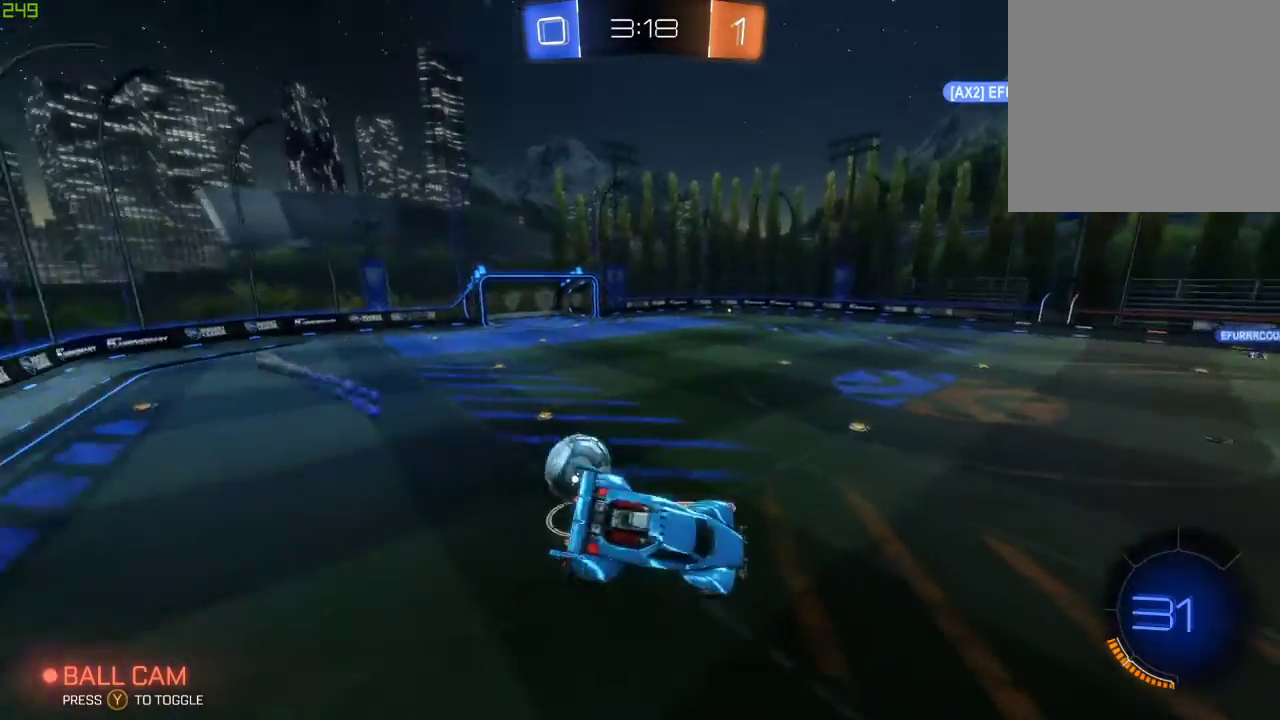
{"buttons": ["X", "R2"], "left_stick": "left", "right_stick": "center", "events": [[233, "left_stick", "down-right"], [433, "X", "down"], [433, "left_stick", "left"]]}
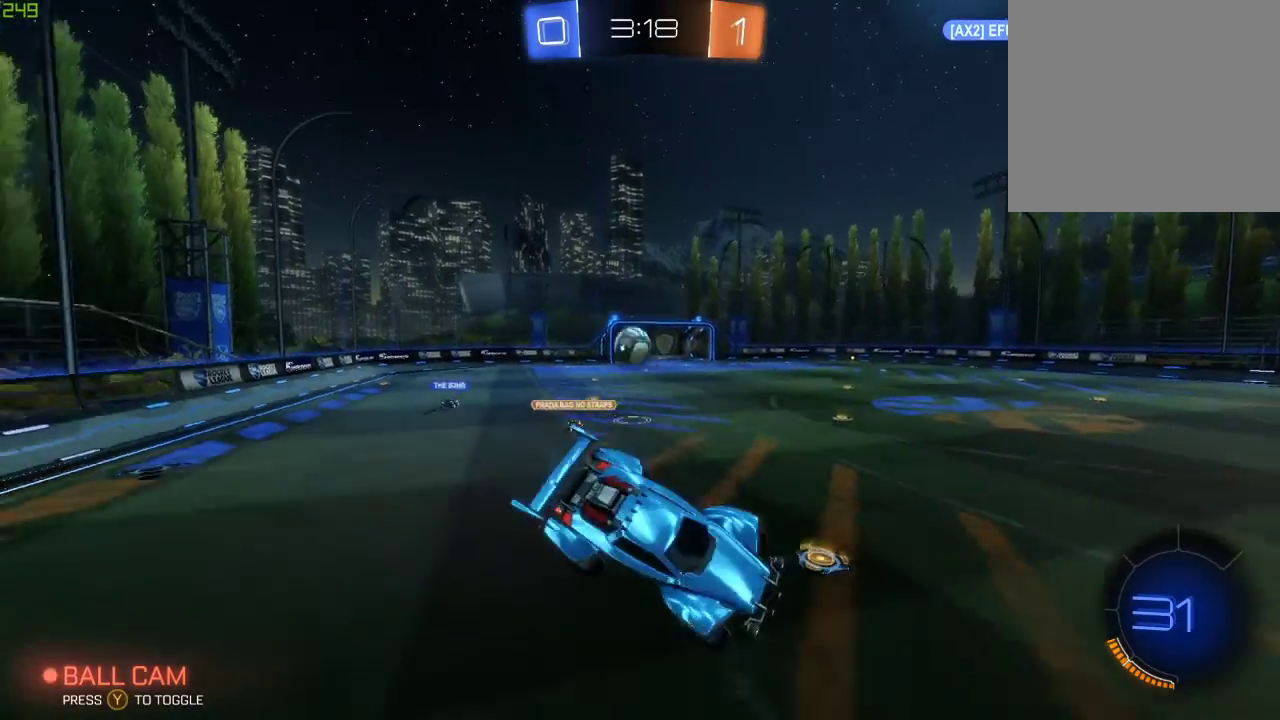
{"buttons": ["R2"], "left_stick": "left", "right_stick": "center", "events": [[83, "X", "up"], [100, "left_stick", "center"], [383, "left_stick", "left"]]}
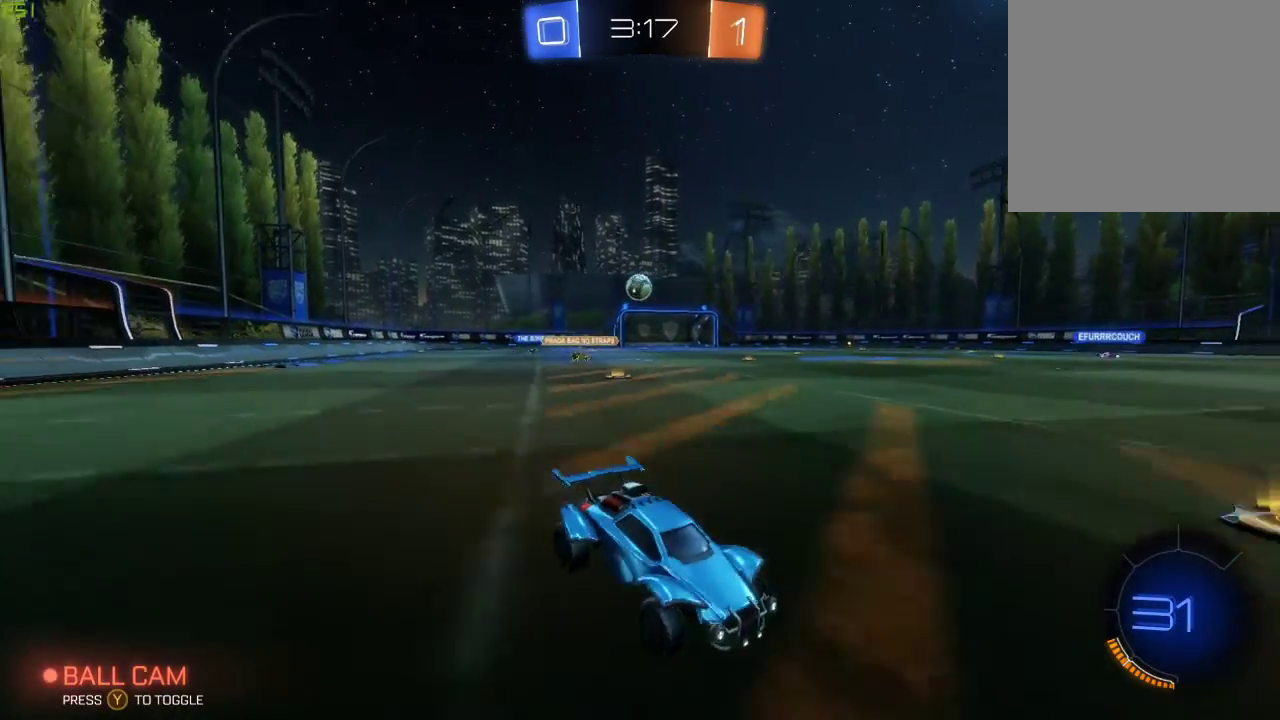
{"buttons": ["R2"], "left_stick": "left", "right_stick": "center", "events": []}
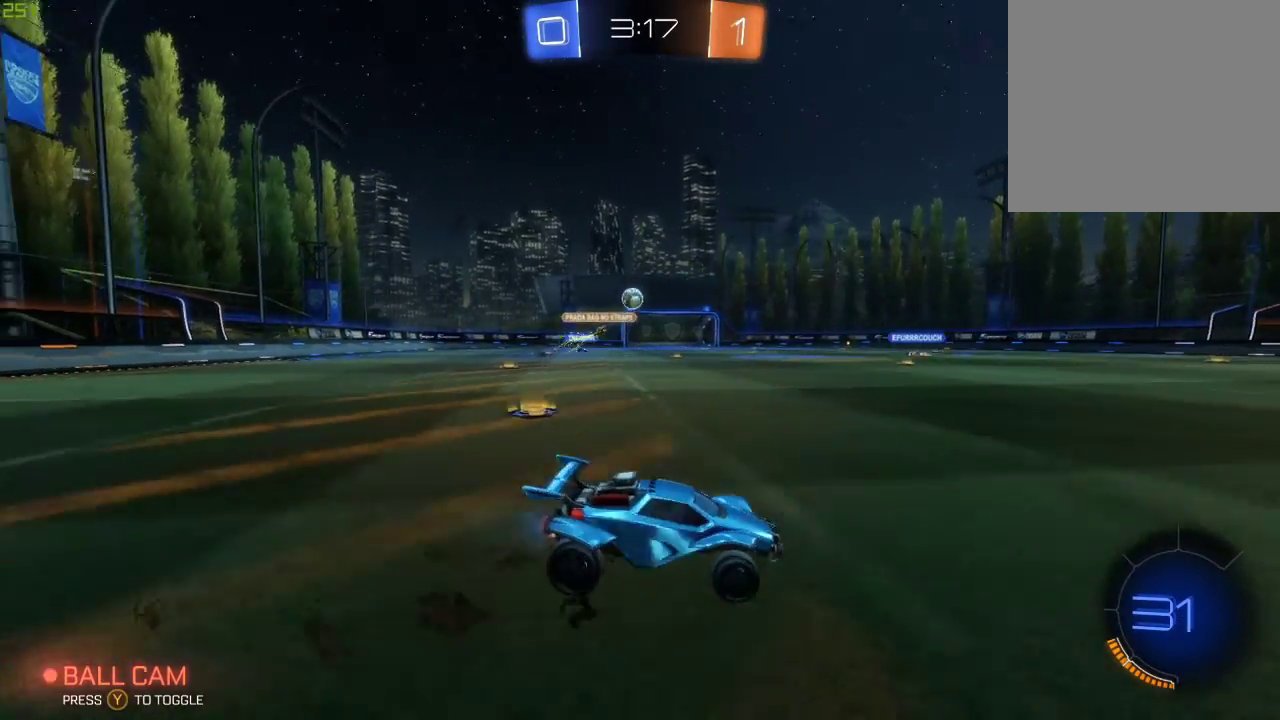
{"buttons": ["B", "R2"], "left_stick": "center", "right_stick": "center", "events": [[50, "left_stick", "center"], [133, "left_stick", "left"], [150, "B", "down"], [350, "left_stick", "center"]]}
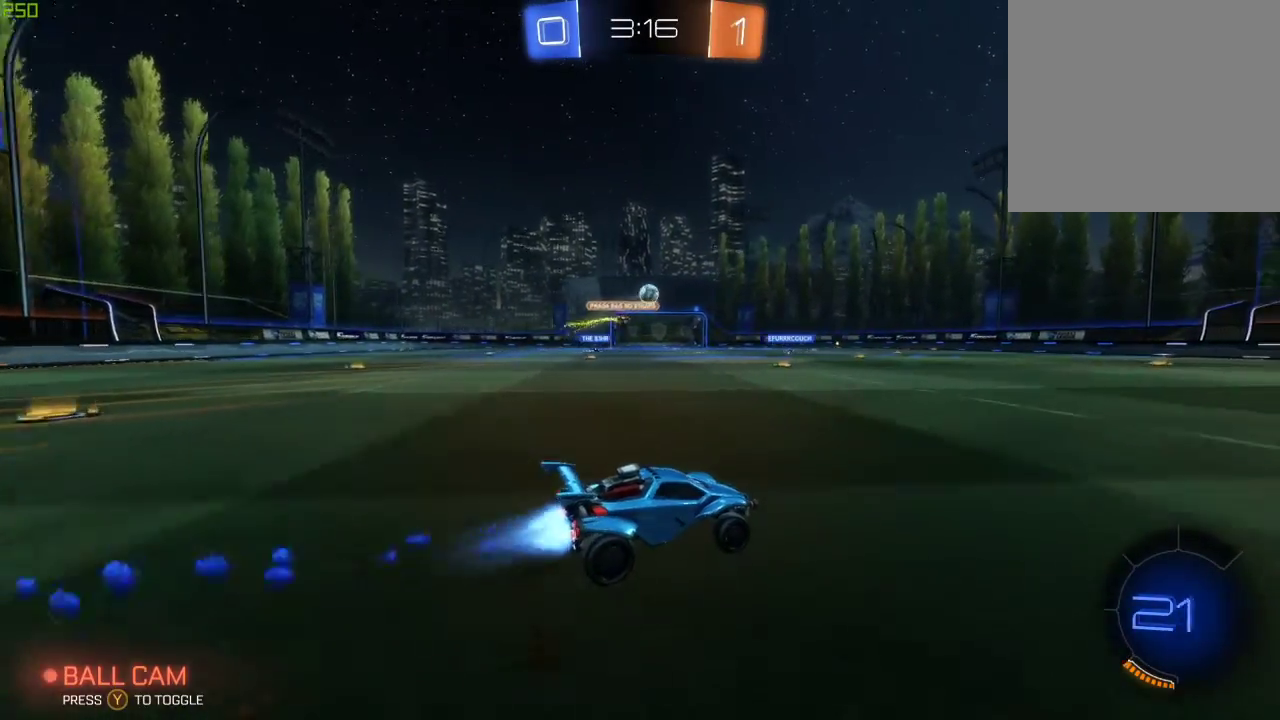
{"buttons": ["R2"], "left_stick": "center", "right_stick": "center", "events": [[217, "left_stick", "right"], [300, "B", "up"], [333, "Y", "down"], [350, "R2", "up"], [350, "left_stick", "center"], [450, "Y", "up"], [483, "R2", "down"]]}
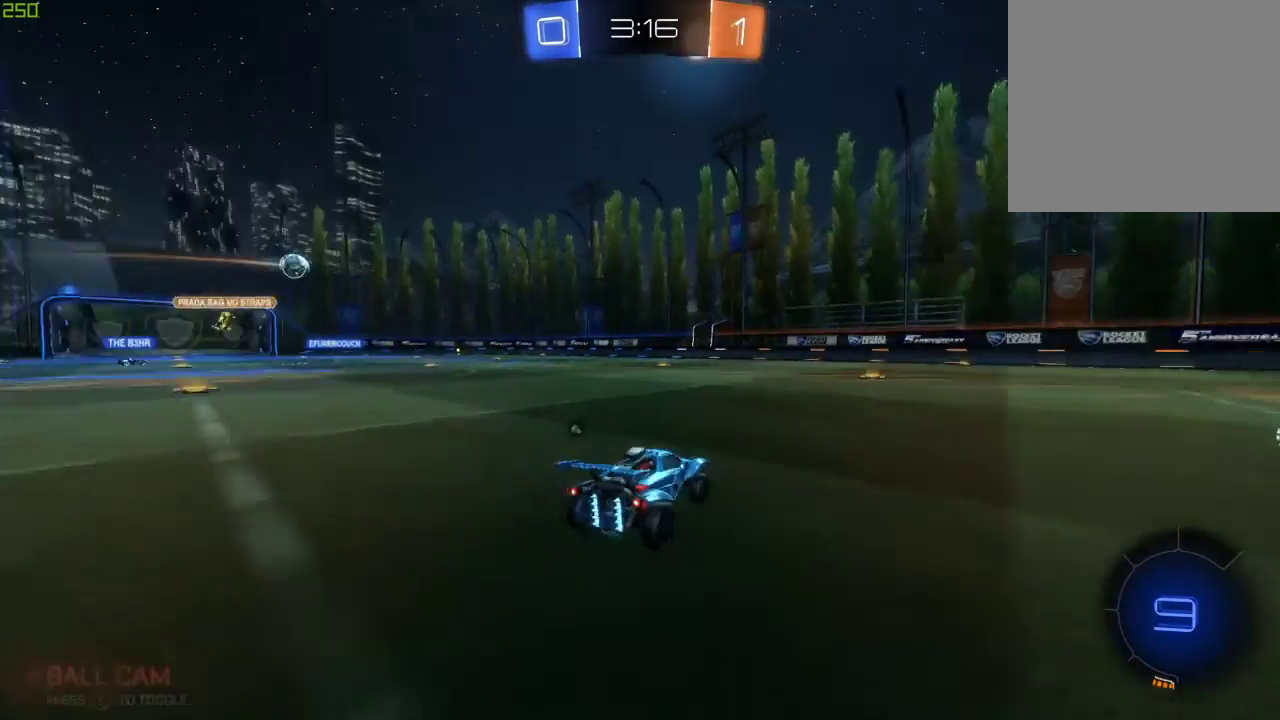
{"buttons": ["R2"], "left_stick": "left", "right_stick": "center", "events": [[83, "B", "down"], [133, "left_stick", "left"], [300, "left_stick", "center"], [417, "left_stick", "left"], [450, "B", "up"]]}
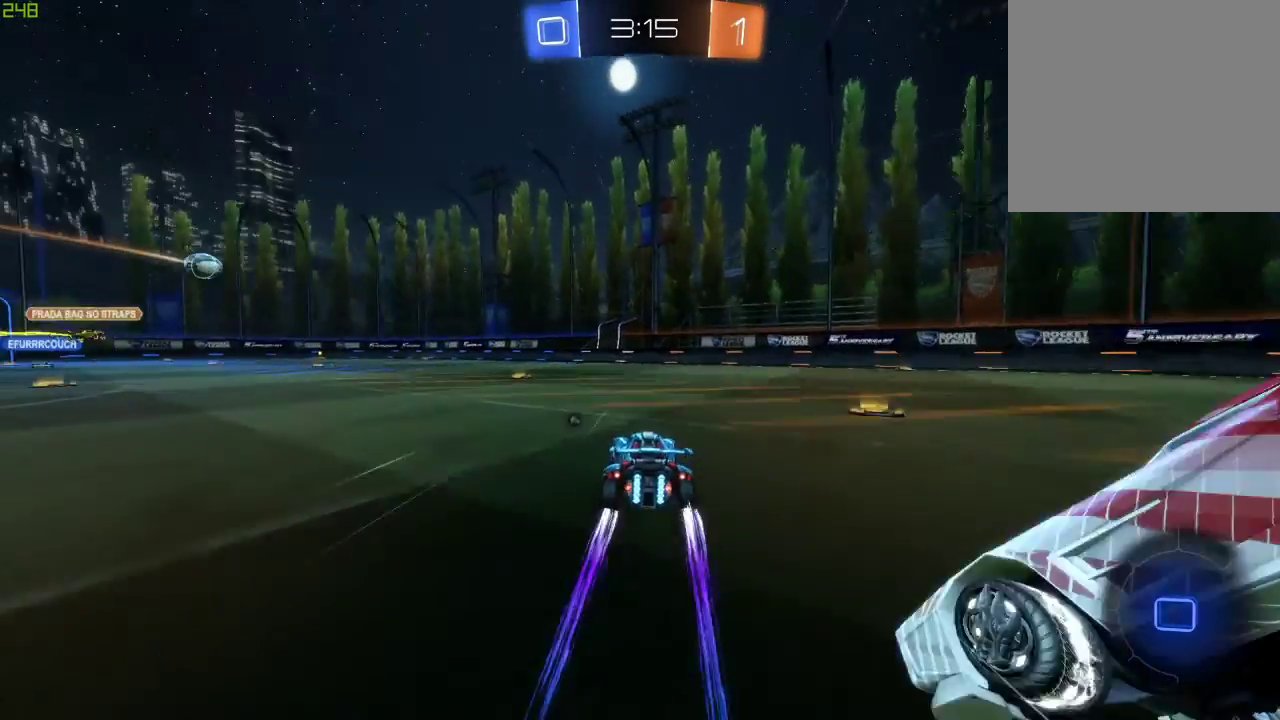
{"buttons": ["R2"], "left_stick": "right", "right_stick": "center", "events": [[233, "left_stick", "center"], [300, "Y", "down"], [400, "left_stick", "right"], [433, "Y", "up"]]}
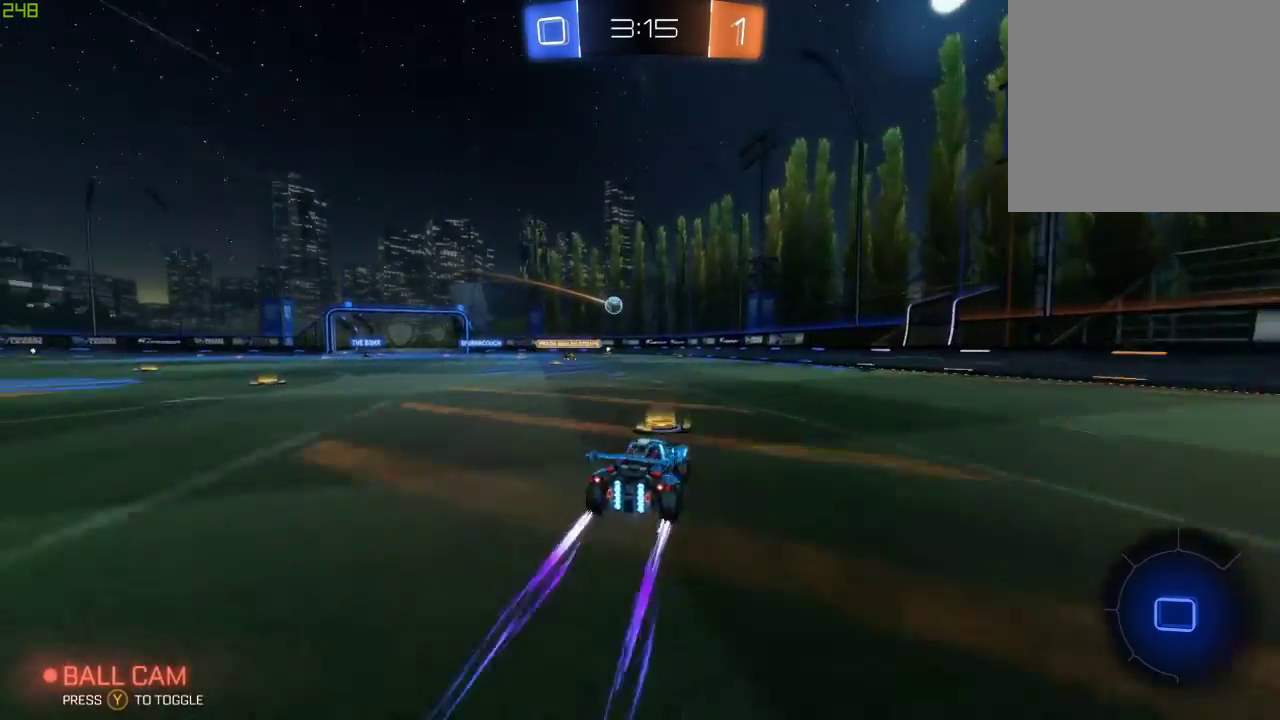
{"buttons": ["R2"], "left_stick": "center", "right_stick": "center", "events": [[183, "left_stick", "center"]]}
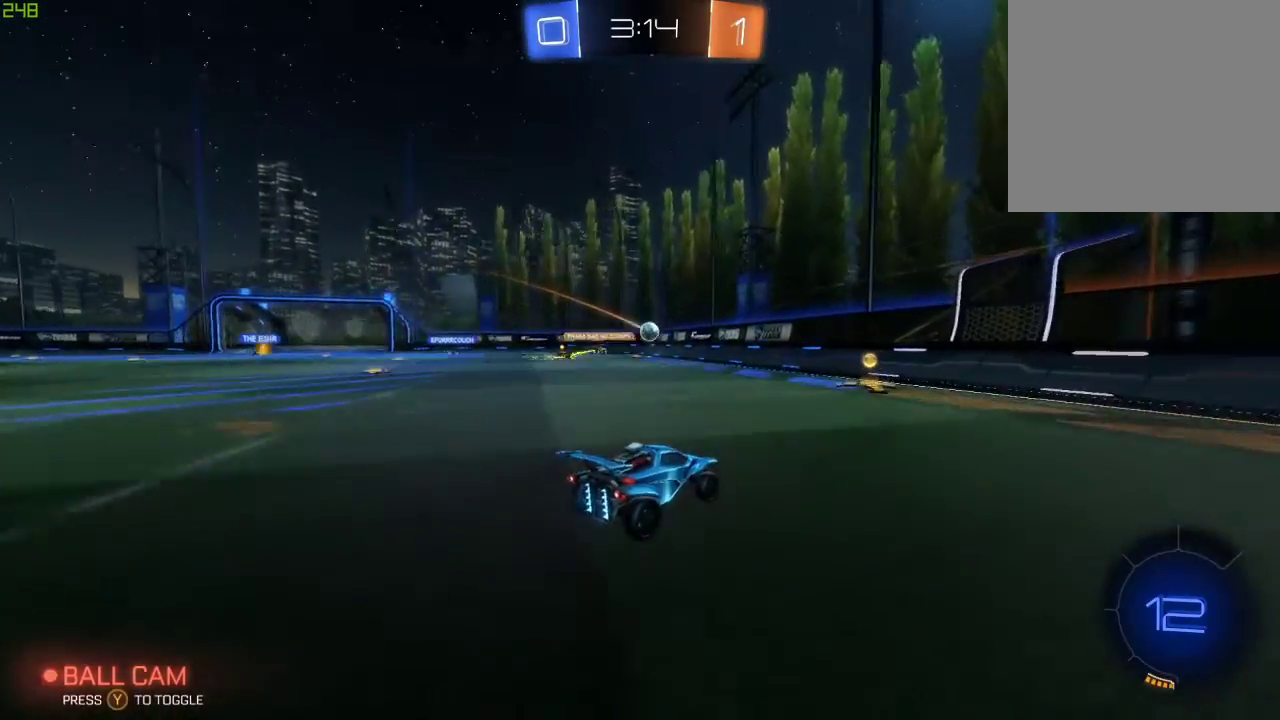
{"buttons": ["R2"], "left_stick": "left", "right_stick": "center", "events": [[67, "left_stick", "left"], [250, "left_stick", "center"], [317, "left_stick", "left"]]}
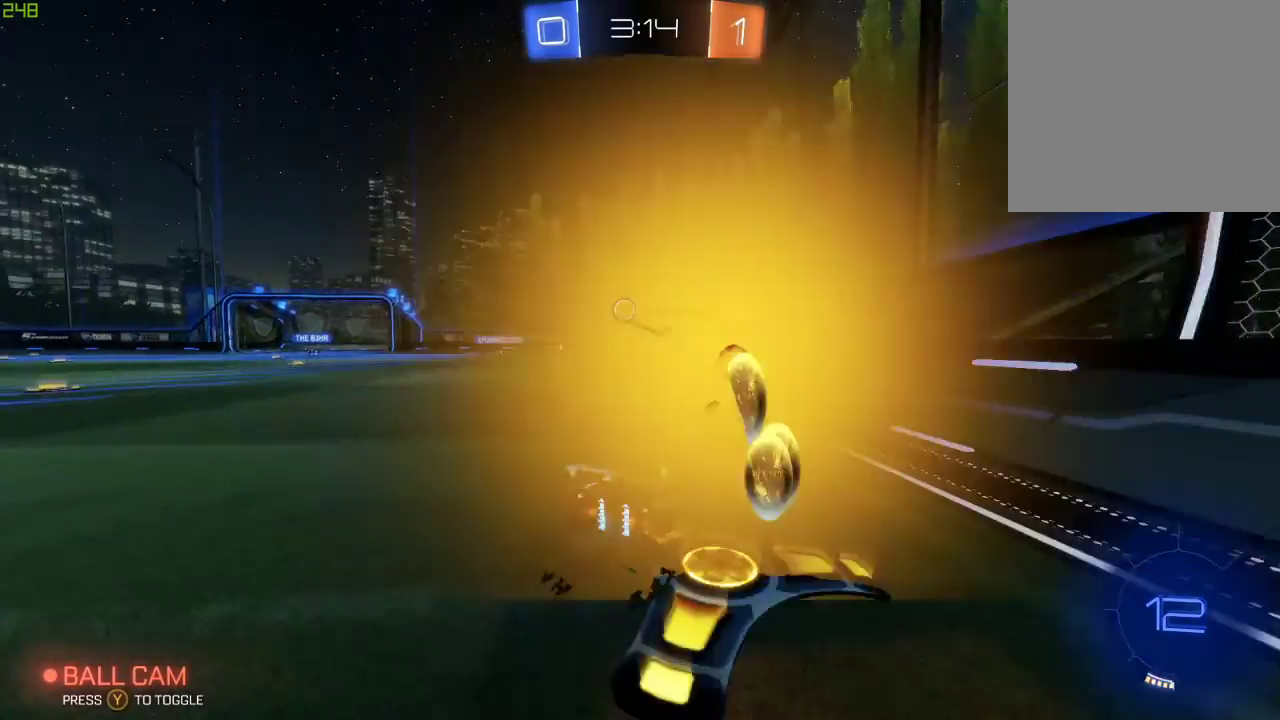
{"buttons": ["B", "R2"], "left_stick": "center", "right_stick": "center", "events": [[233, "left_stick", "center"], [350, "left_stick", "right"], [450, "left_stick", "center"], [467, "B", "down"]]}
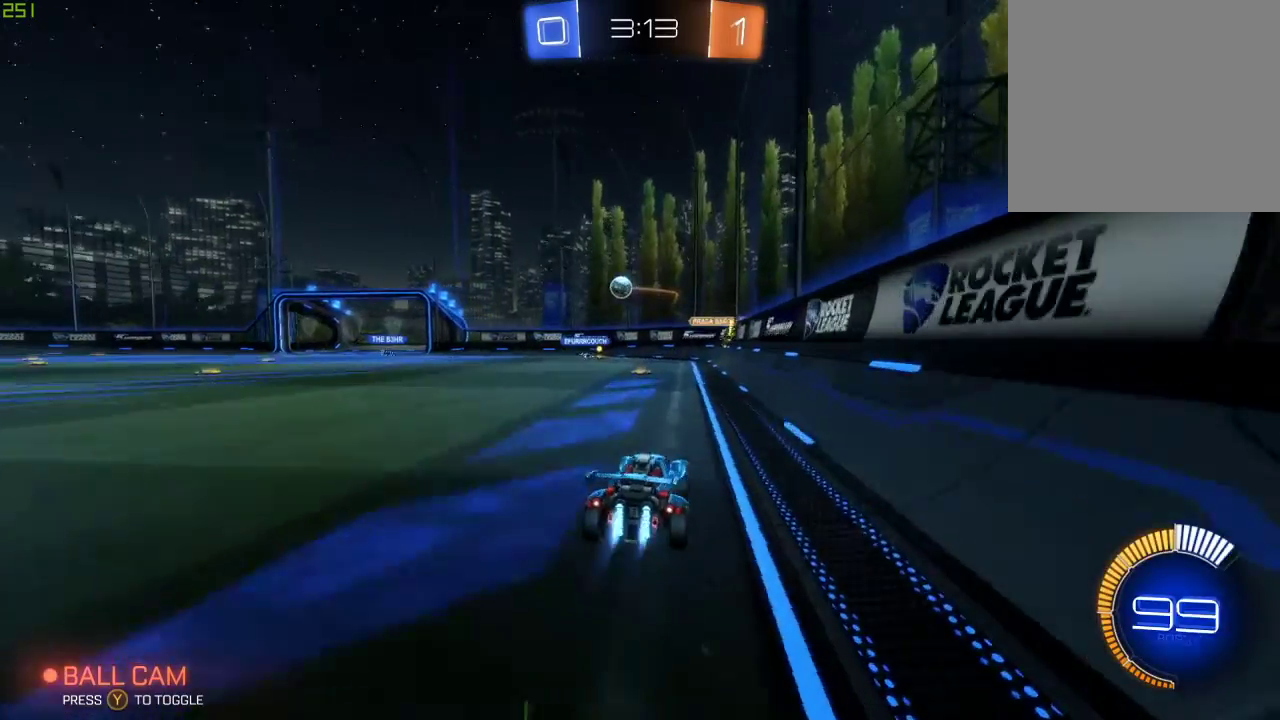
{"buttons": ["R2"], "left_stick": "left", "right_stick": "center", "events": [[33, "left_stick", "left"], [217, "left_stick", "center"], [233, "B", "up"], [367, "left_stick", "left"]]}
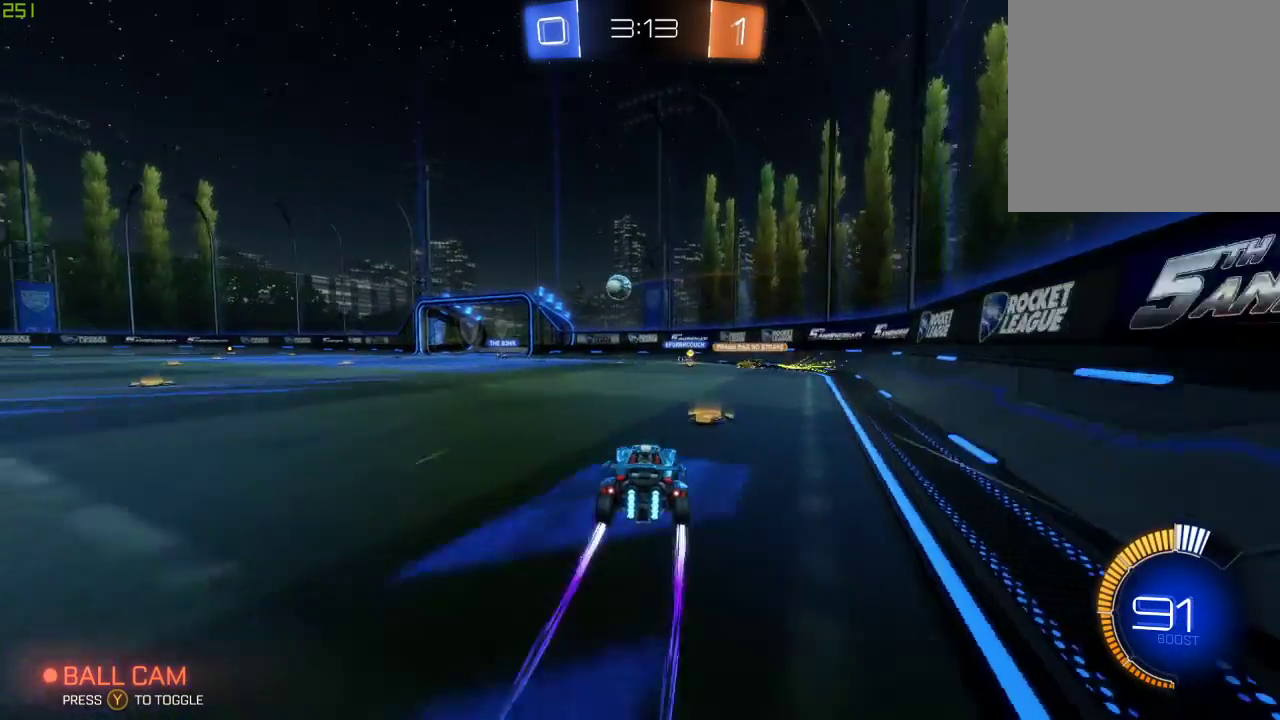
{"buttons": ["R2"], "left_stick": "left", "right_stick": "center", "events": [[67, "X", "down"], [200, "X", "up"]]}
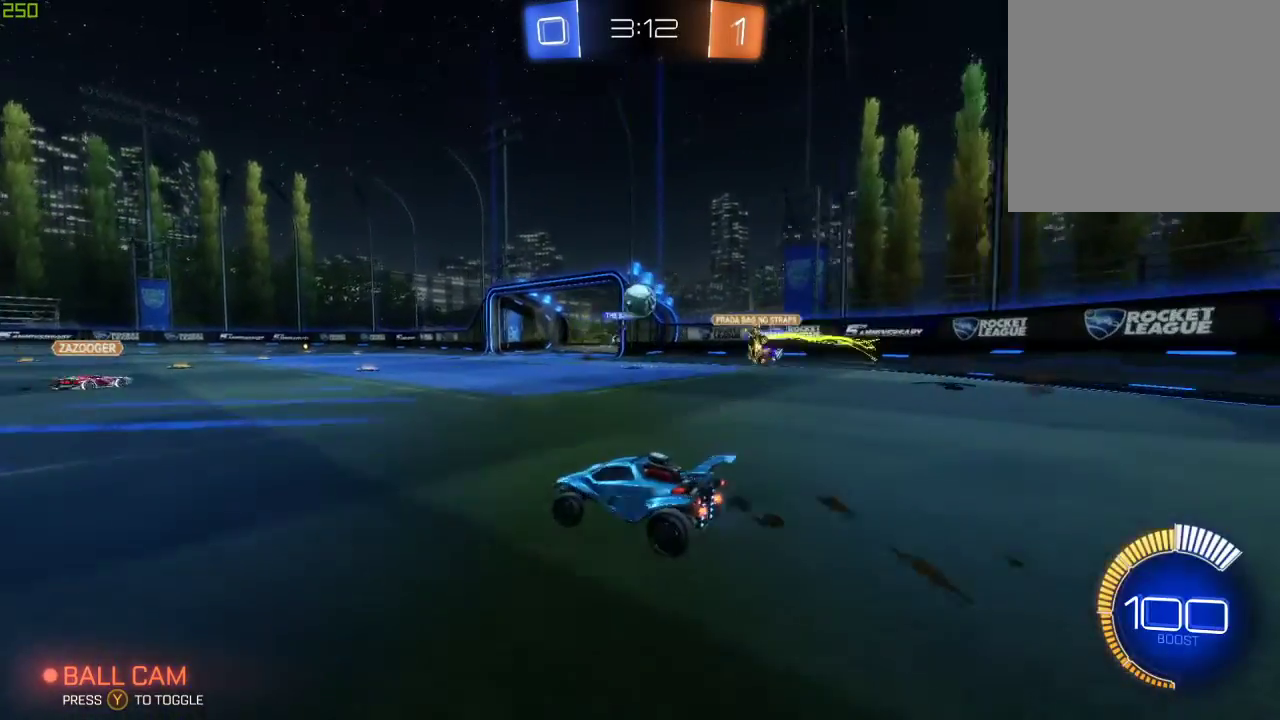
{"buttons": ["L2"], "left_stick": "down-right", "right_stick": "center", "events": [[433, "L2", "down"], [433, "left_stick", "down"], [450, "R2", "up"], [483, "left_stick", "down-right"]]}
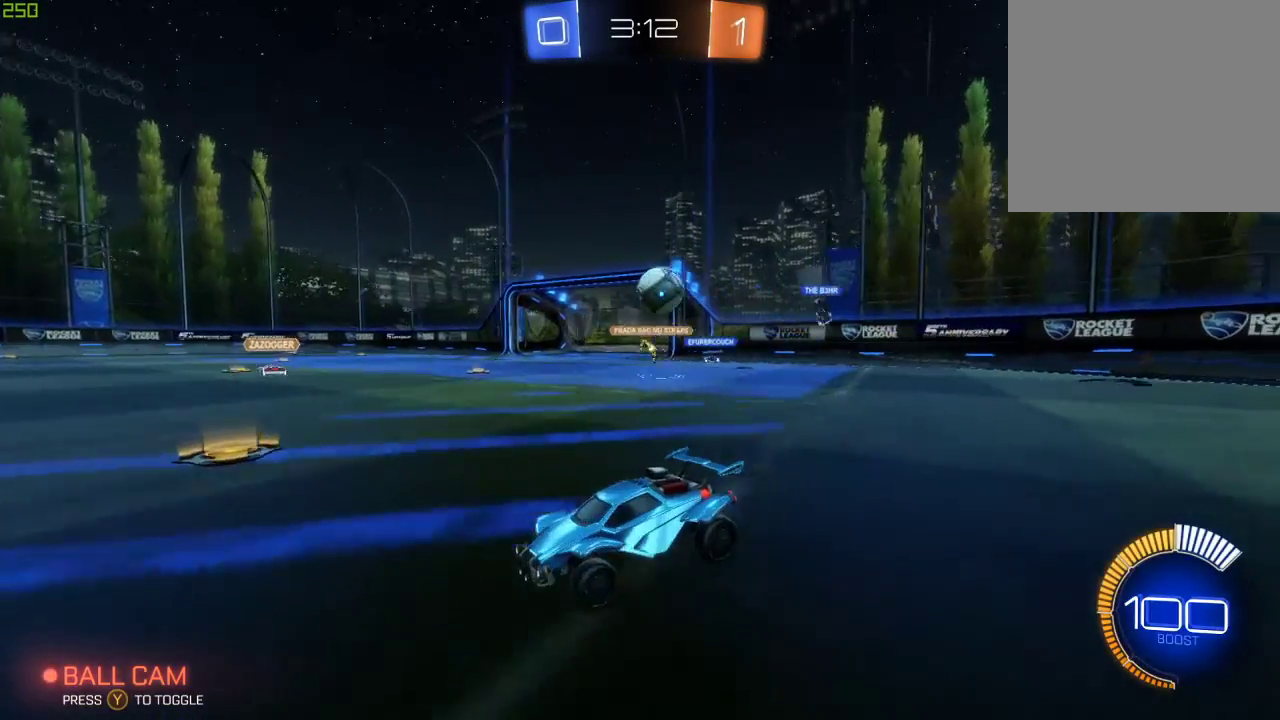
{"buttons": ["A"], "left_stick": "center", "right_stick": "center", "events": [[233, "R2", "down"], [267, "L2", "up"], [350, "left_stick", "right"], [467, "R2", "up"], [483, "left_stick", "center"], [500, "A", "down"]]}